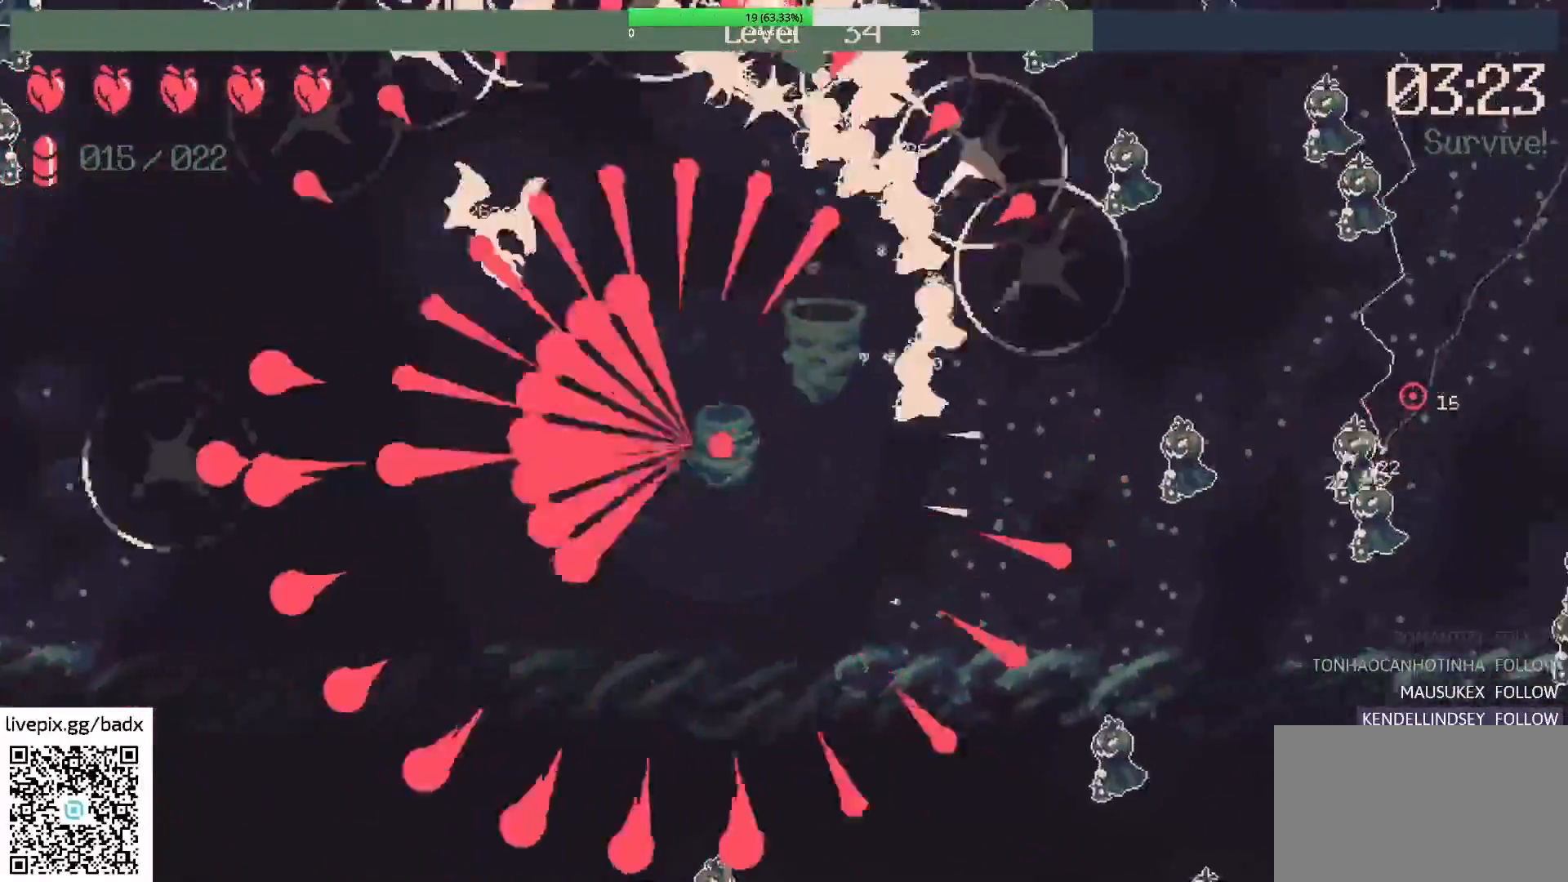
Gameplay with keyboard and mouse; each line is a JSON object with the keys and mouse buttons held at the frame after it. "events" lists presses ("down") and releases ("up") of "1", "2", "3", "4", "5", "a", "alt", "c", "ctrl", "d", "e", "f", "g", "q", "s", "shift", "space", "tab", "v", "w", "x", "mouse_left", "mouse_wheel", "mouse_right", "mouse_mb4" and "mouse_mb5" between this image and that frame as [ms after this image, input, new state], when the widget could be followed in between. "mouse_left", "mouse_wheel", "mouse_right", "mouse_mb4", "mouse_mb5" = the "left", "wheel", "right", "mb4", "mb5" buttons of the "mouse" list. No other keys are recorded. "wheel" means that the mouse wheel is clicked or scrolled. Mouse movement is not recorded.
{"keys": [], "mouse": [], "events": [[50, "mouse_right", "up"], [200, "d", "up"], [200, "s", "down"], [333, "s", "up"]]}
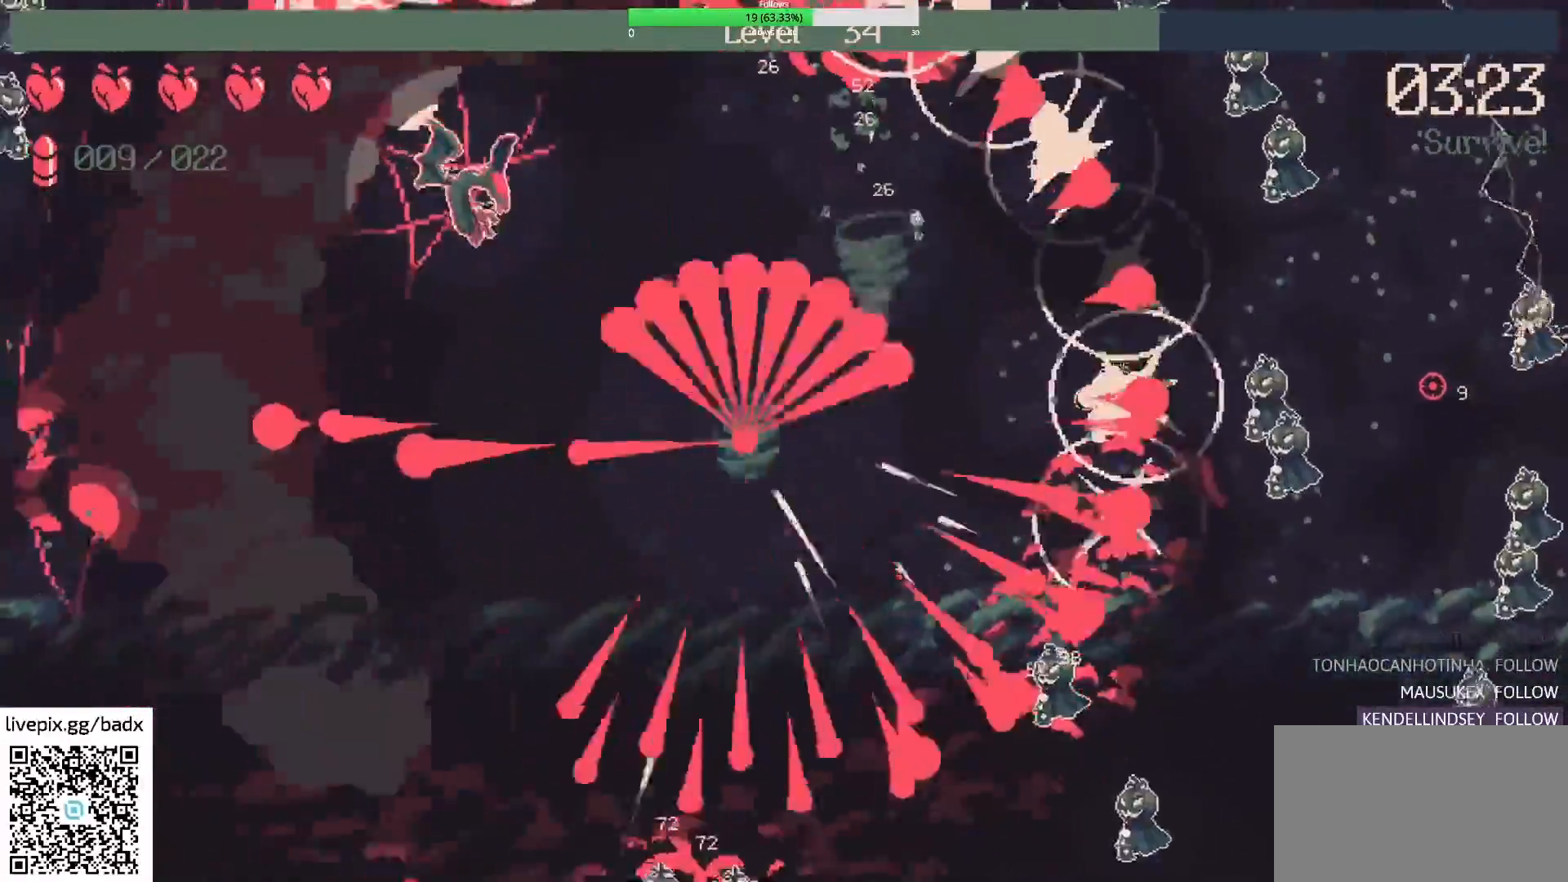
{"keys": [], "mouse": [], "events": [[67, "d", "down"], [400, "d", "up"]]}
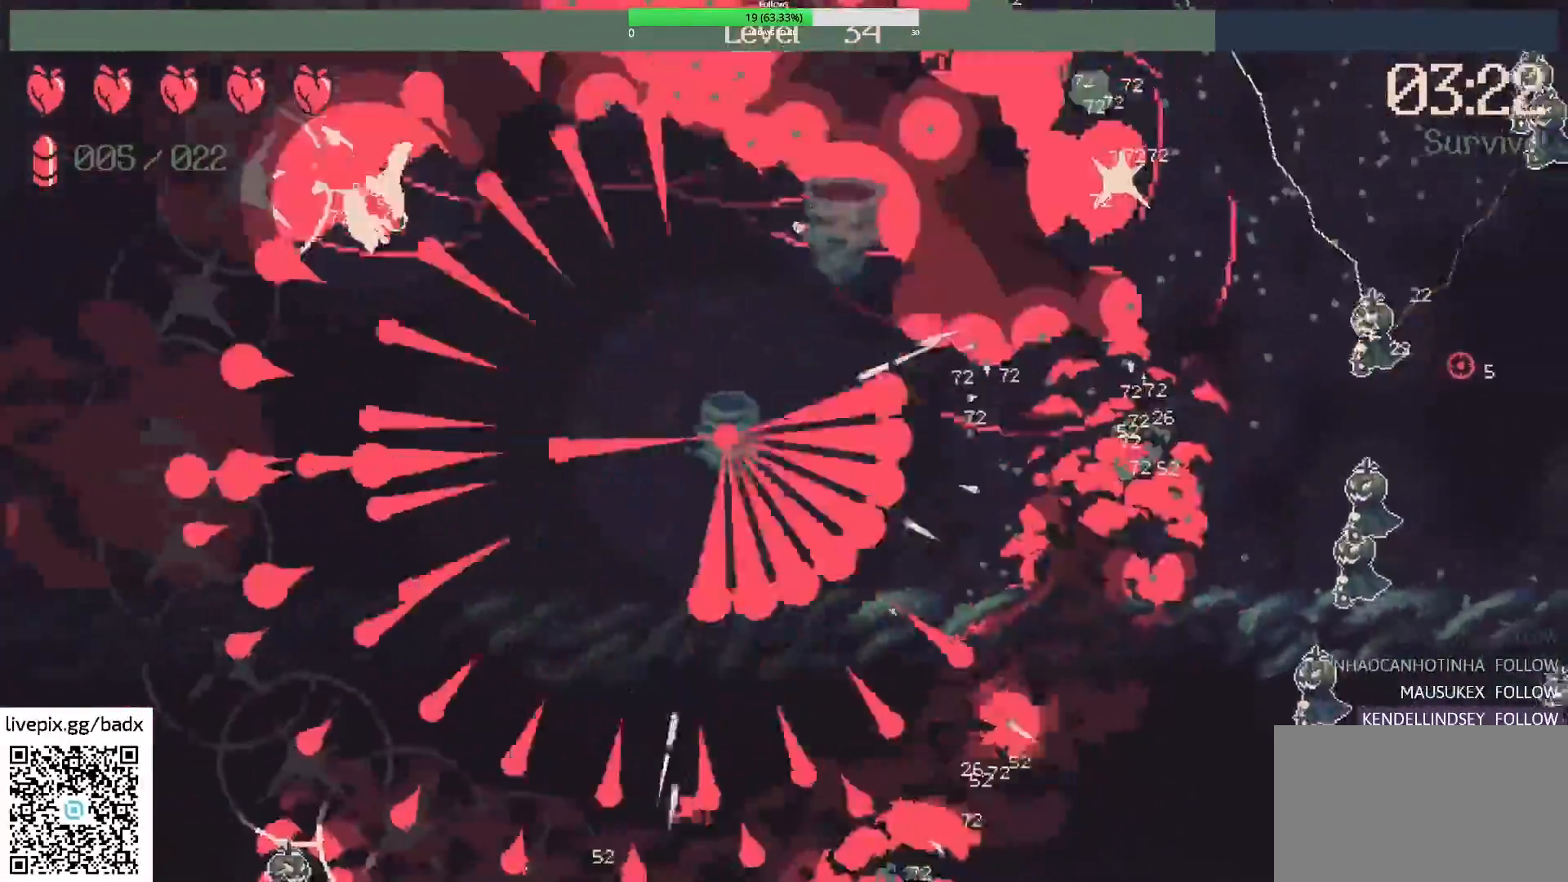
{"keys": [], "mouse": [], "events": [[133, "d", "down"], [317, "d", "up"]]}
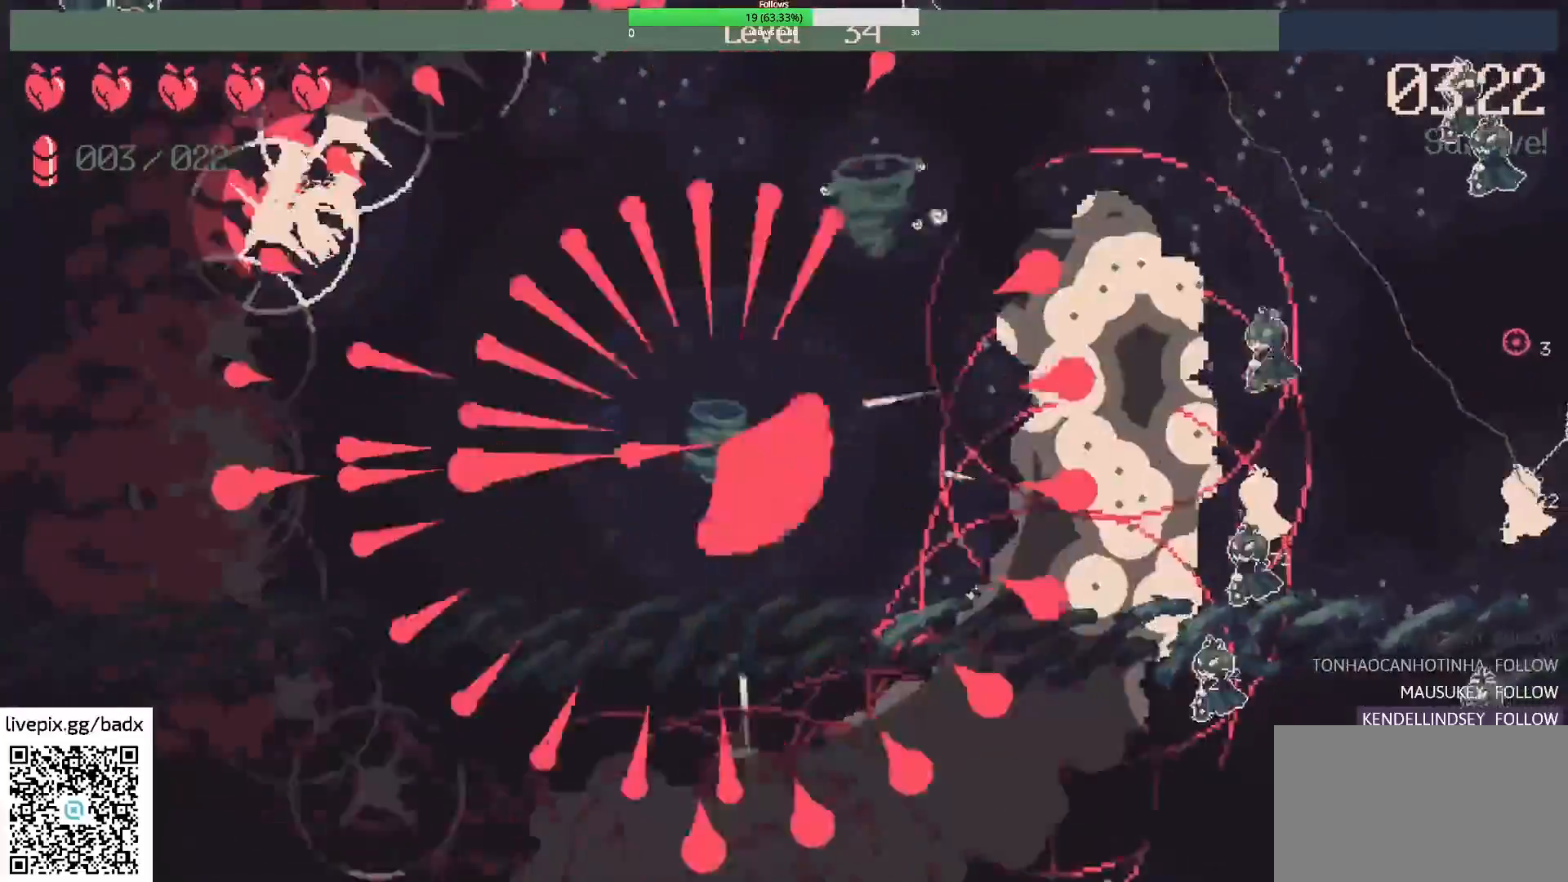
{"keys": ["w"], "mouse": [], "events": [[100, "w", "down"], [200, "d", "down"], [383, "d", "up"]]}
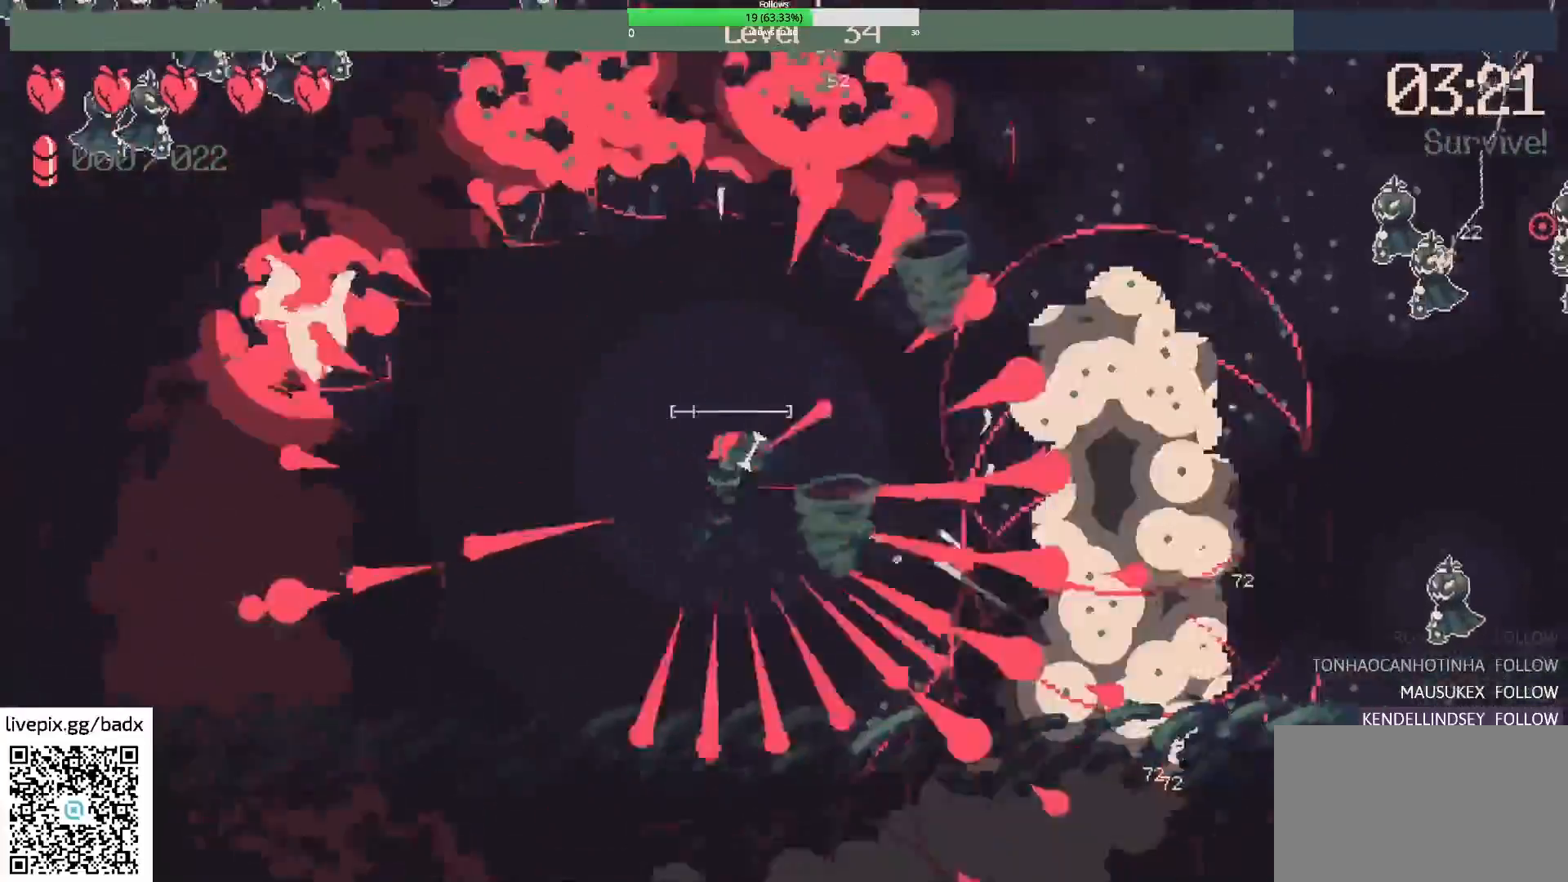
{"keys": [], "mouse": [], "events": [[67, "w", "up"], [233, "w", "down"], [300, "d", "down"], [483, "d", "up"], [483, "w", "up"]]}
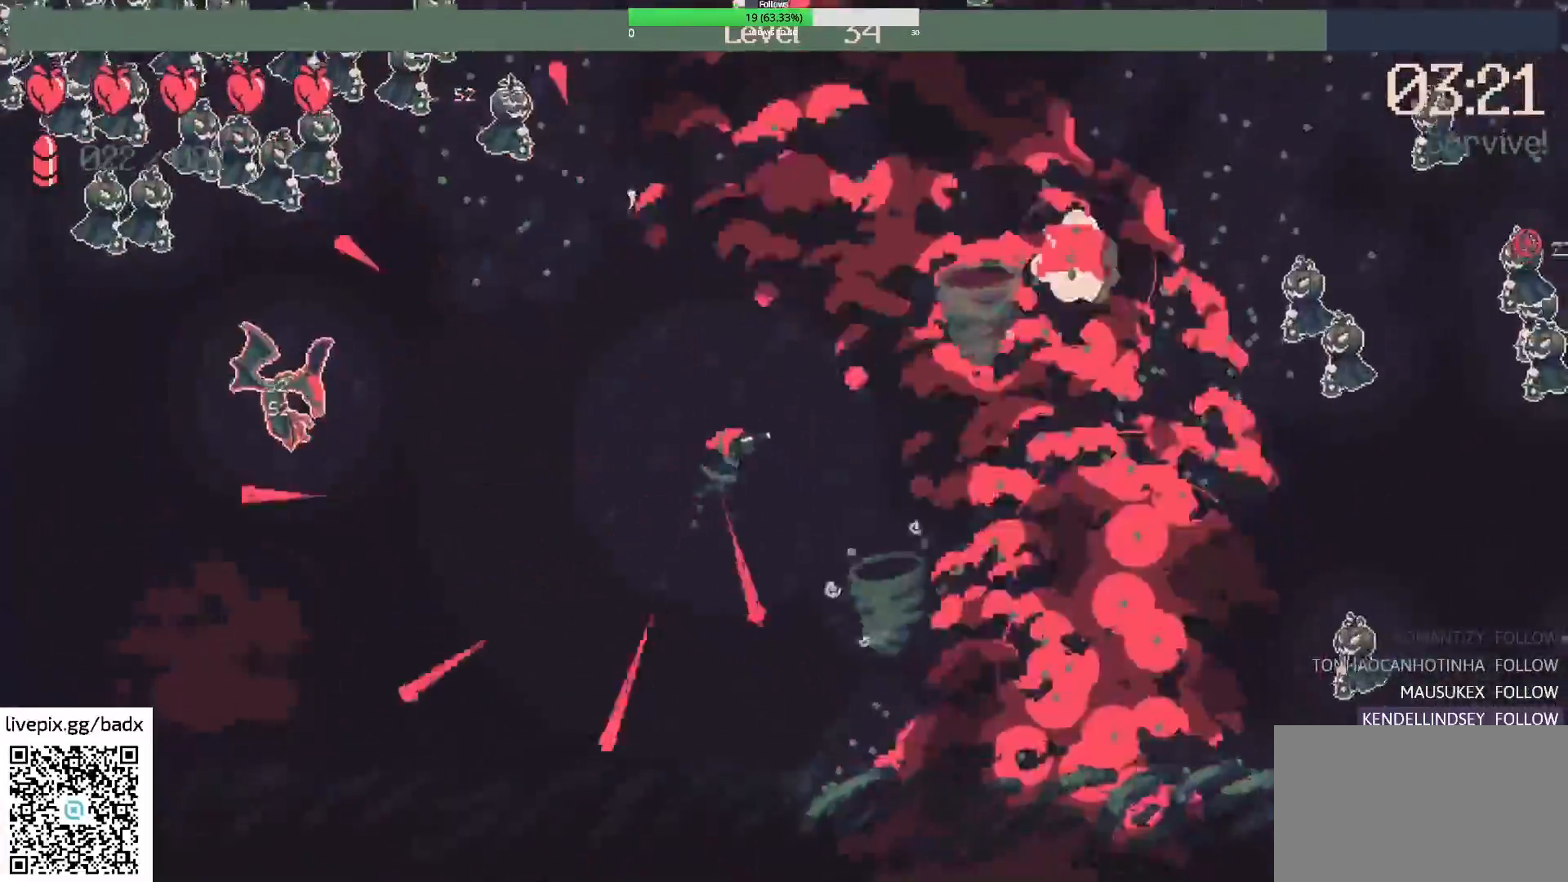
{"keys": [], "mouse": [], "events": [[183, "mouse_right", "down"], [317, "mouse_right", "up"], [367, "w", "down"], [500, "w", "up"]]}
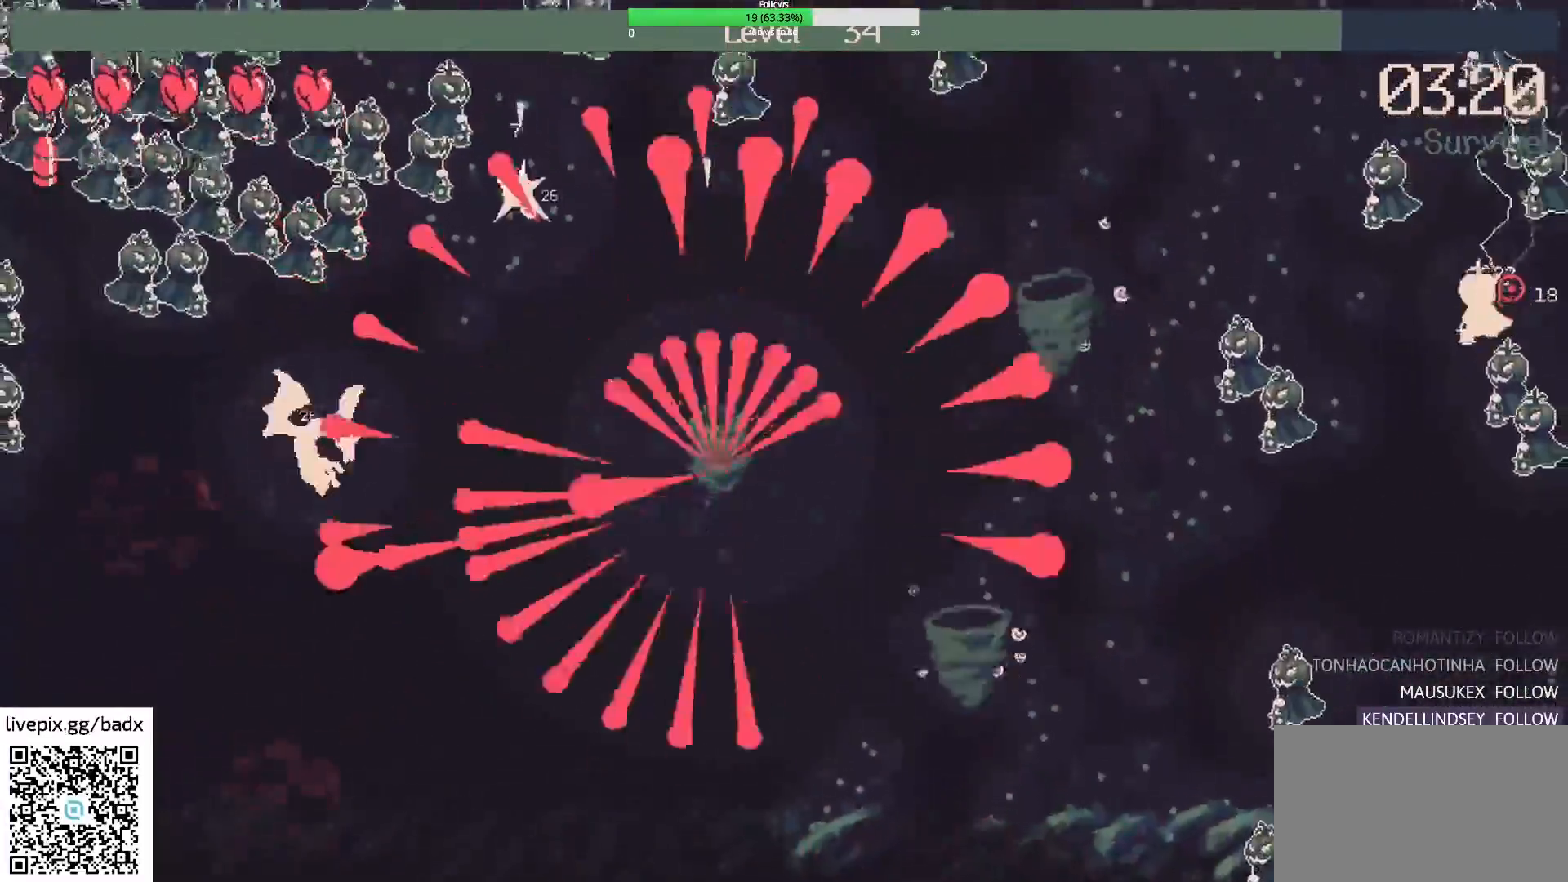
{"keys": ["d", "w"], "mouse": [], "events": [[183, "w", "down"], [333, "w", "up"], [483, "d", "down"], [483, "w", "down"]]}
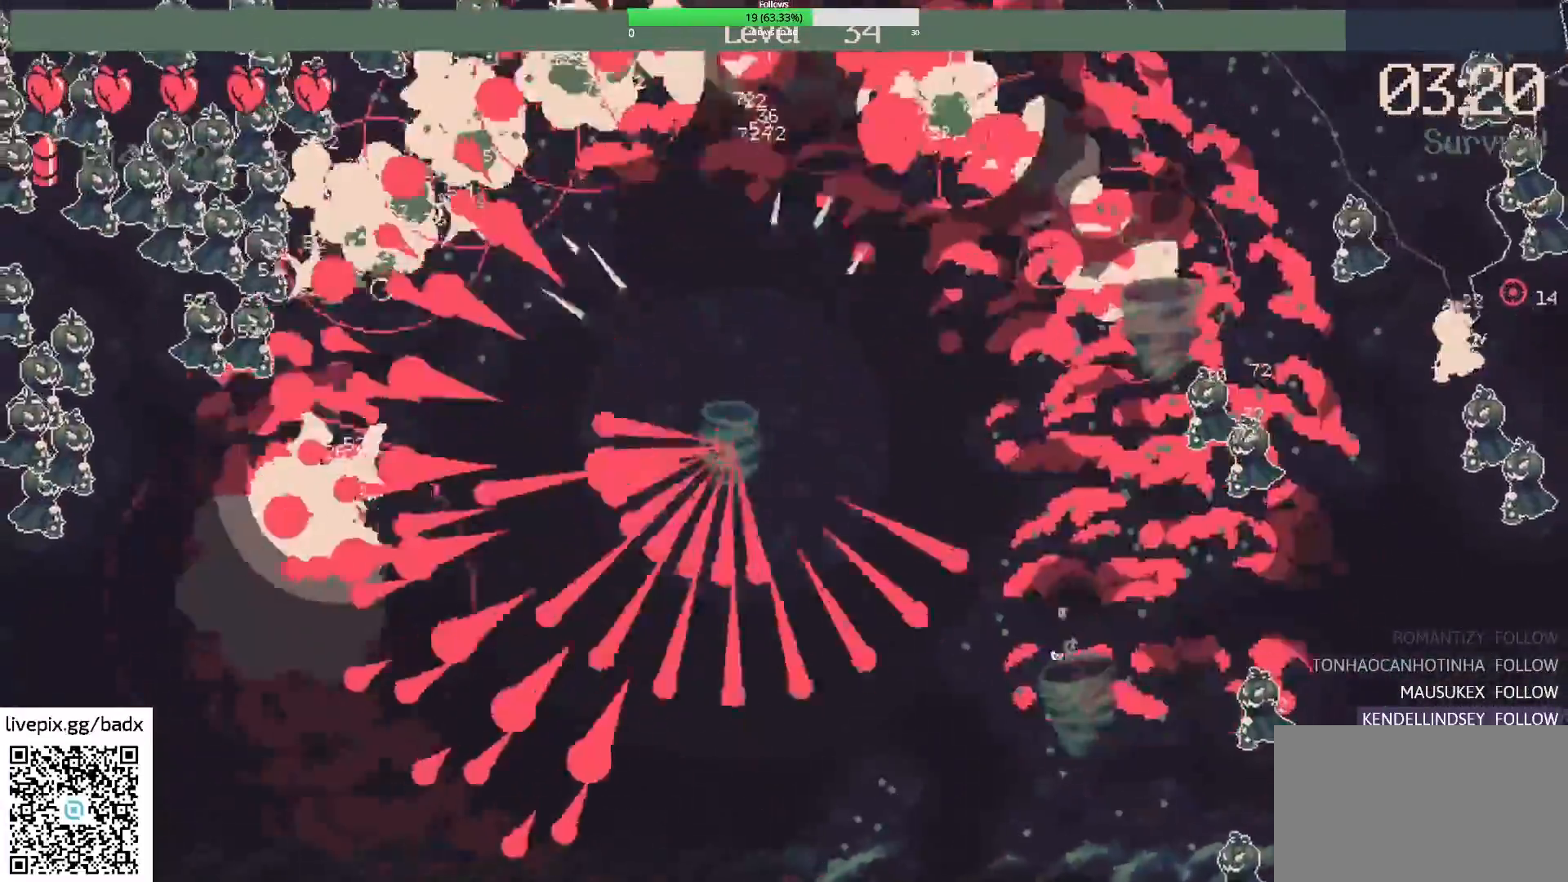
{"keys": ["d"], "mouse": [], "events": [[200, "w", "up"], [250, "d", "up"], [450, "d", "down"]]}
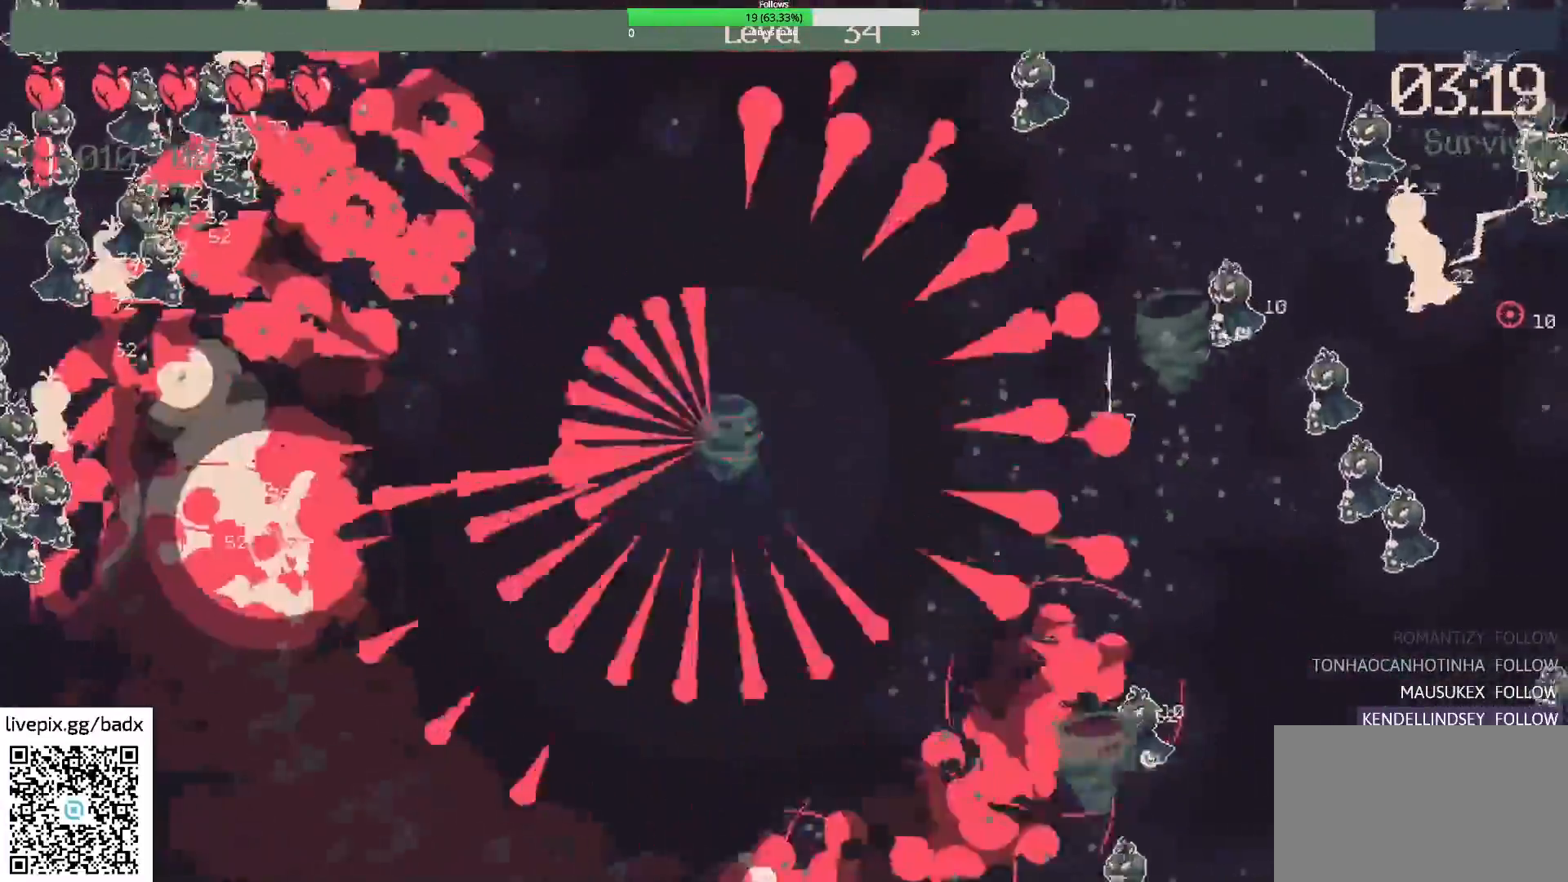
{"keys": [], "mouse": [], "events": [[133, "d", "up"]]}
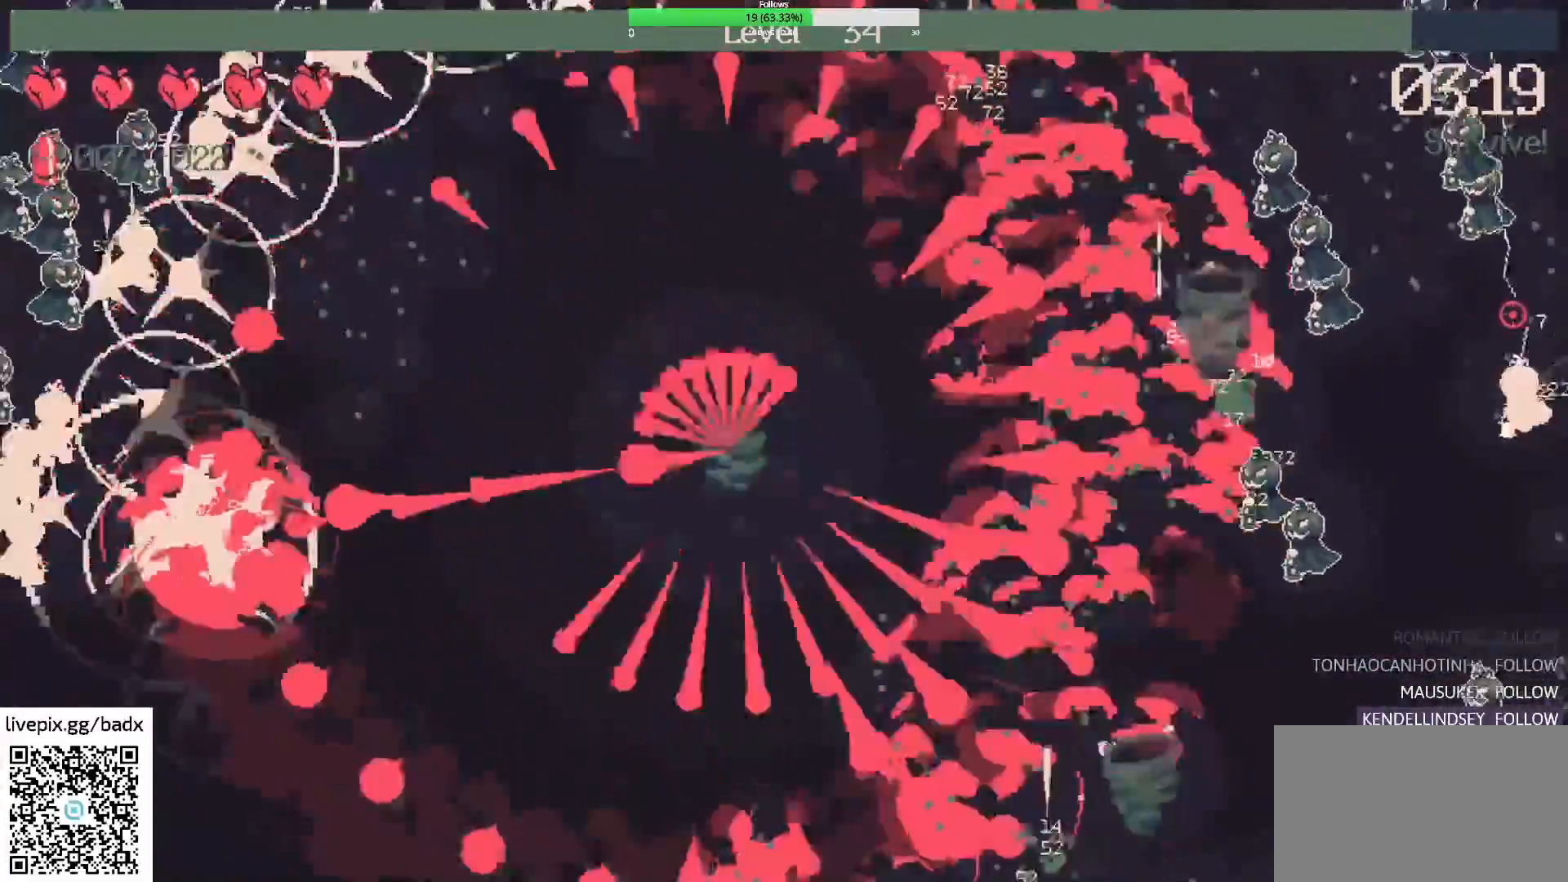
{"keys": [], "mouse": [], "events": [[333, "a", "down"], [417, "a", "up"]]}
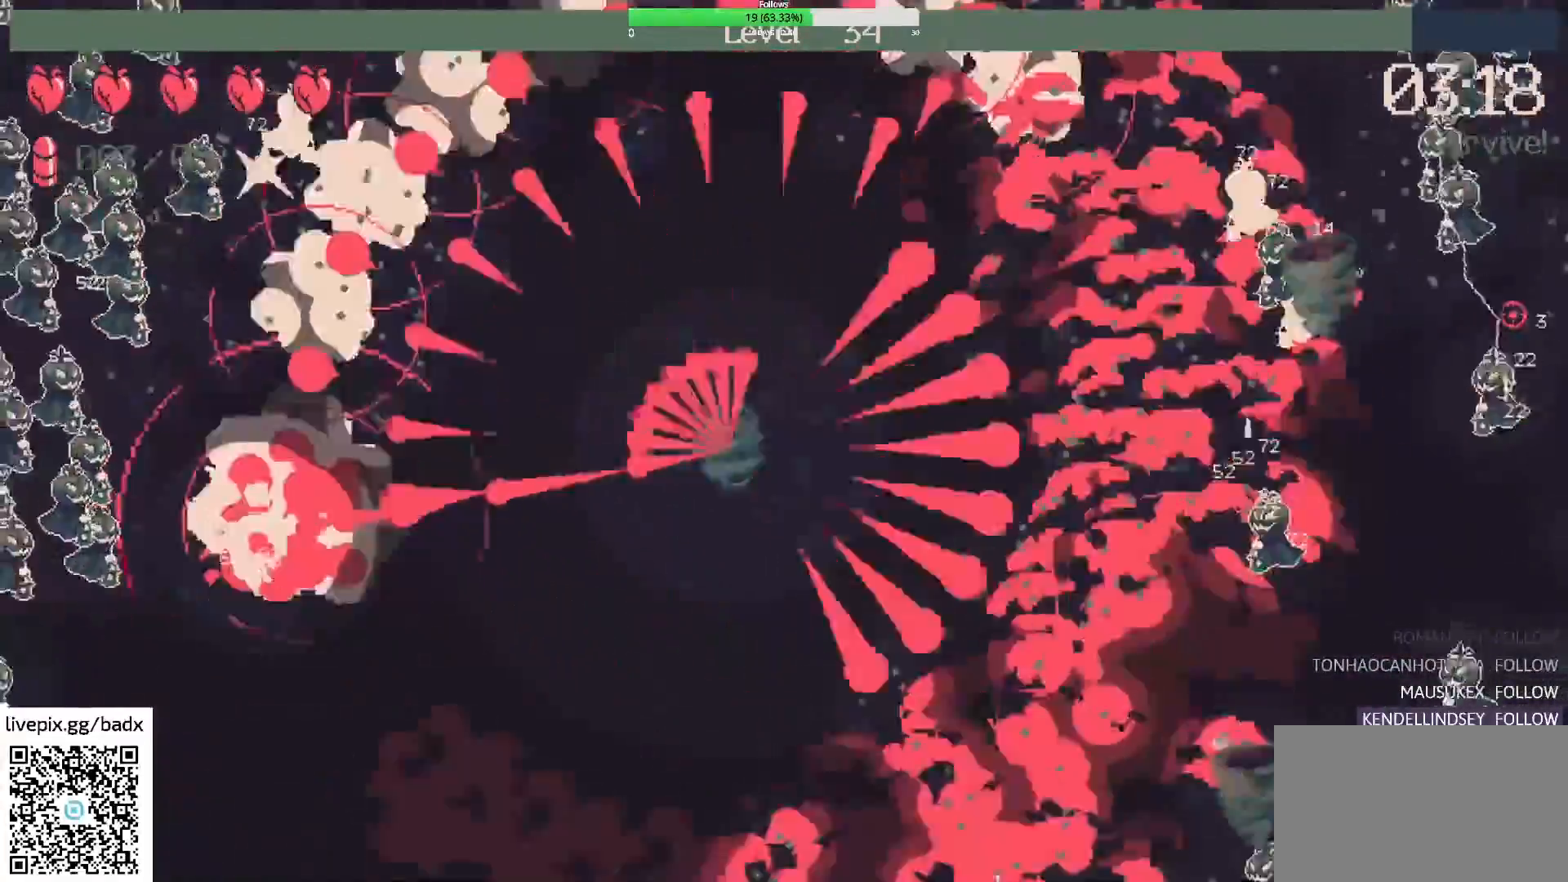
{"keys": [], "mouse": []}
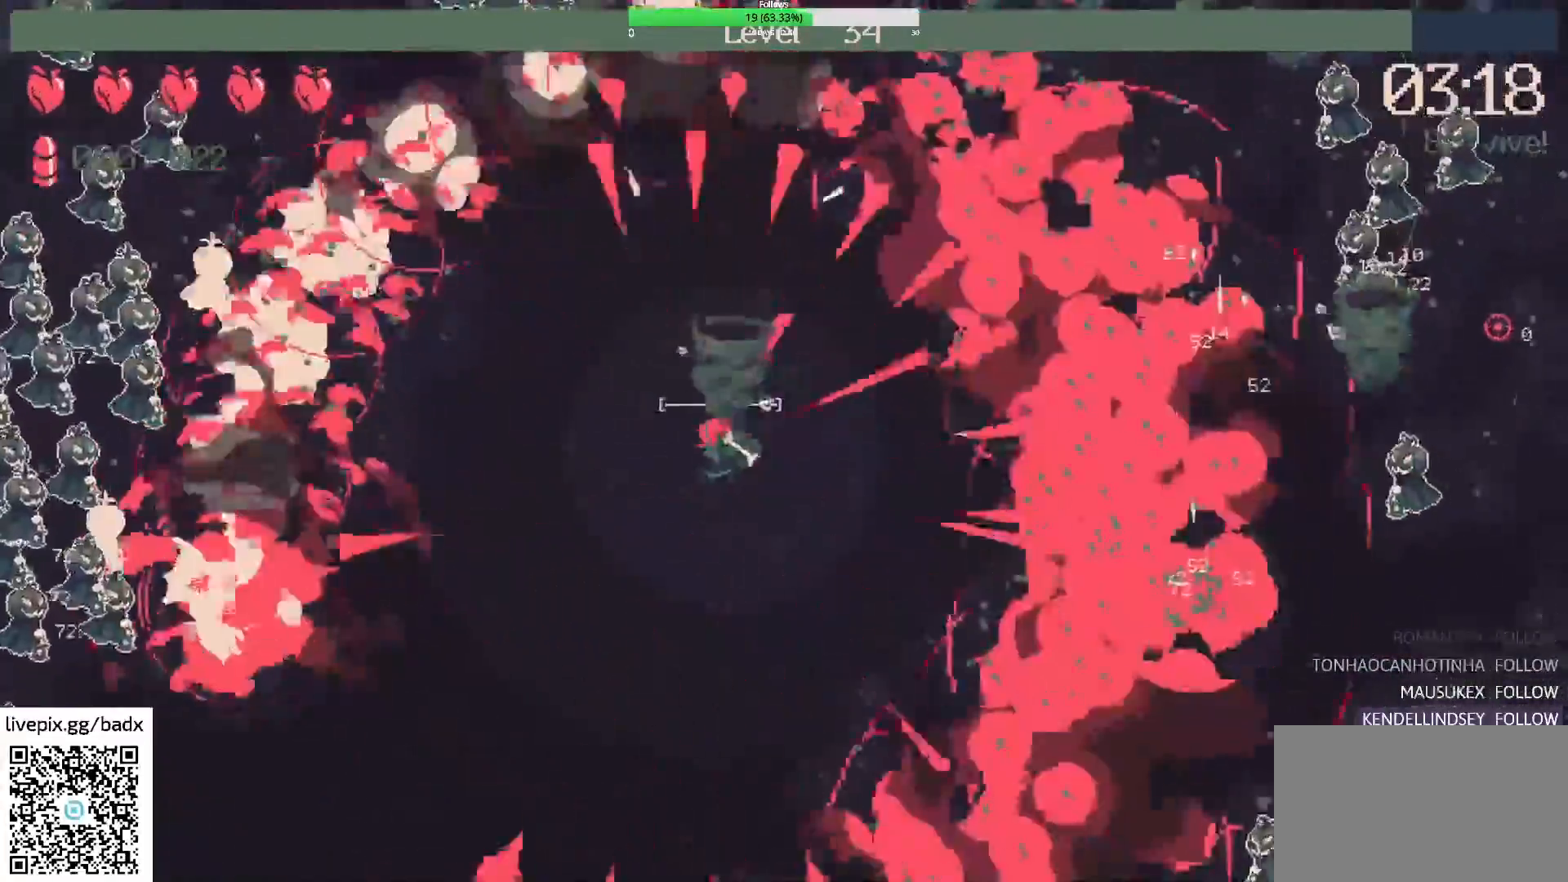
{"keys": [], "mouse": [], "events": []}
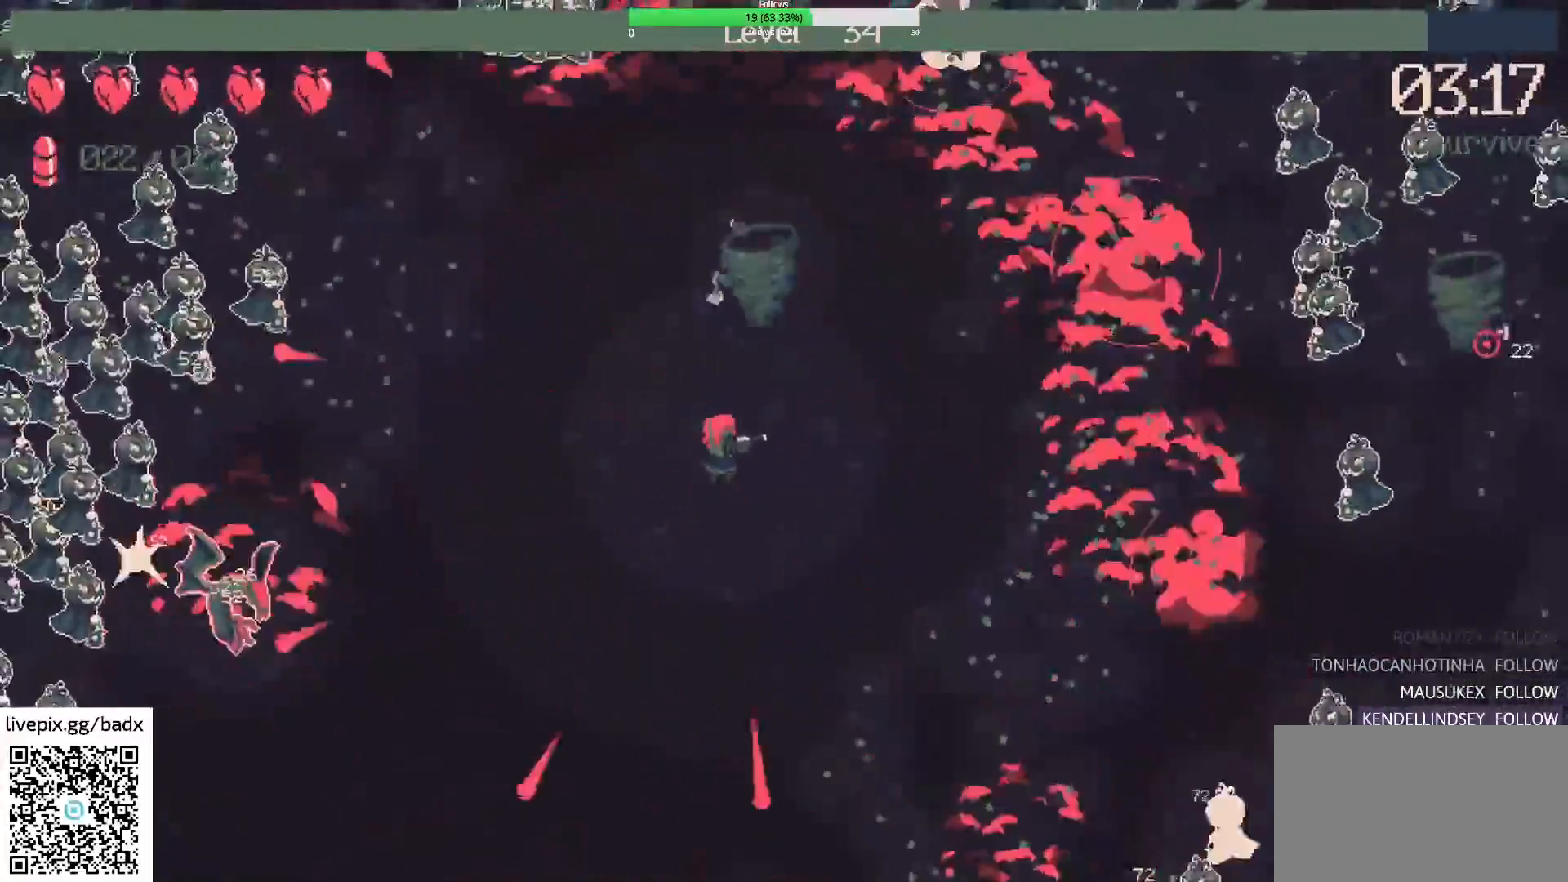
{"keys": ["w"], "mouse": [], "events": [[150, "d", "down"], [183, "mouse_right", "down"], [283, "d", "up"], [333, "mouse_right", "up"], [367, "w", "down"]]}
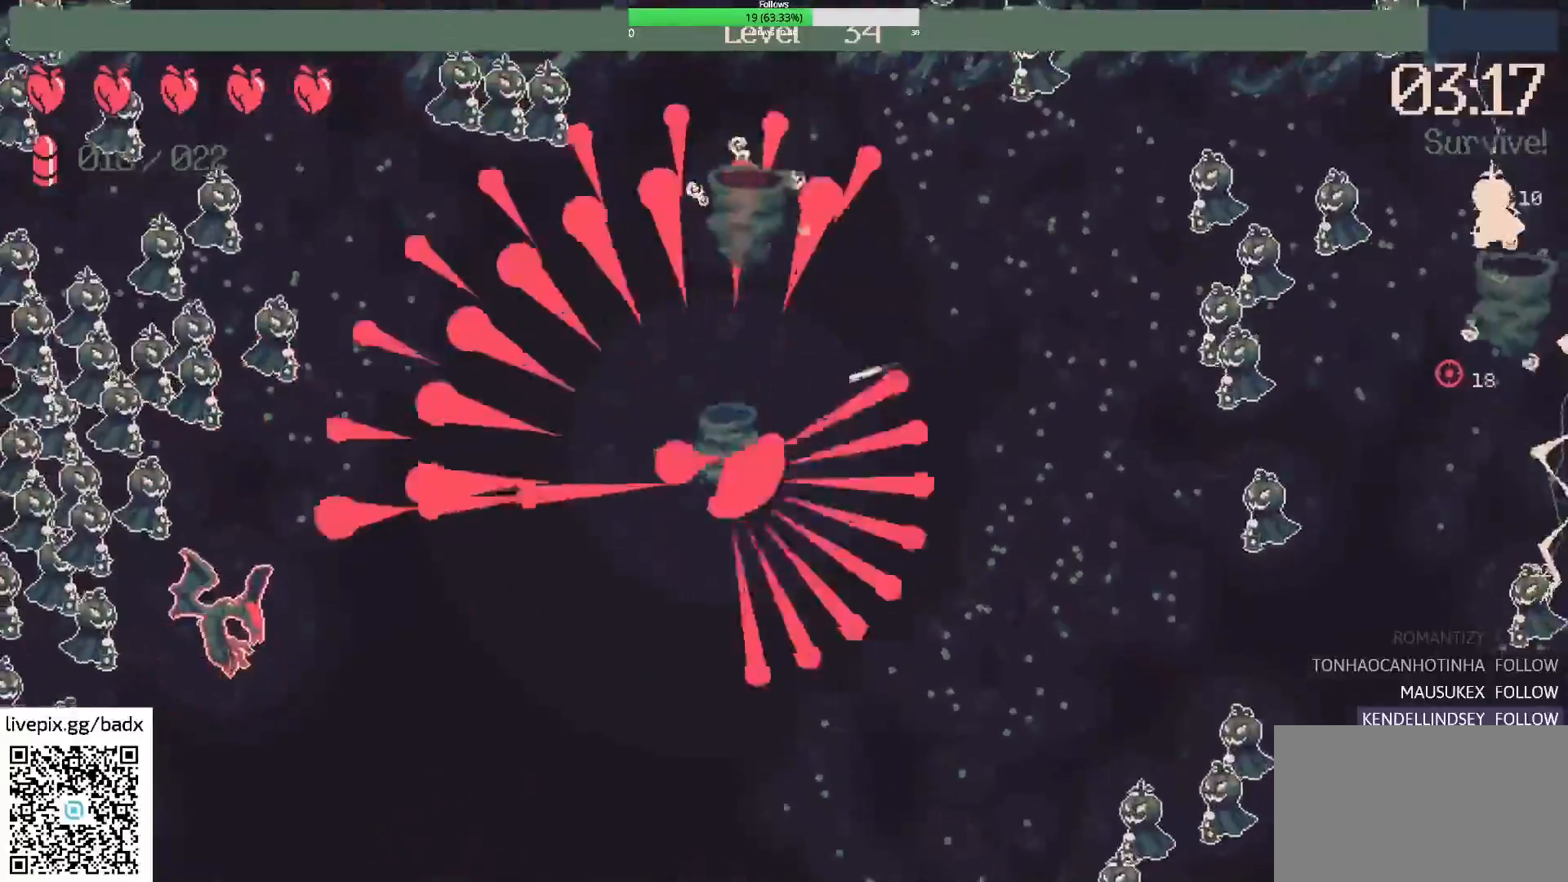
{"keys": ["a"], "mouse": [], "events": [[117, "w", "up"], [300, "a", "down"], [300, "w", "down"], [483, "w", "up"]]}
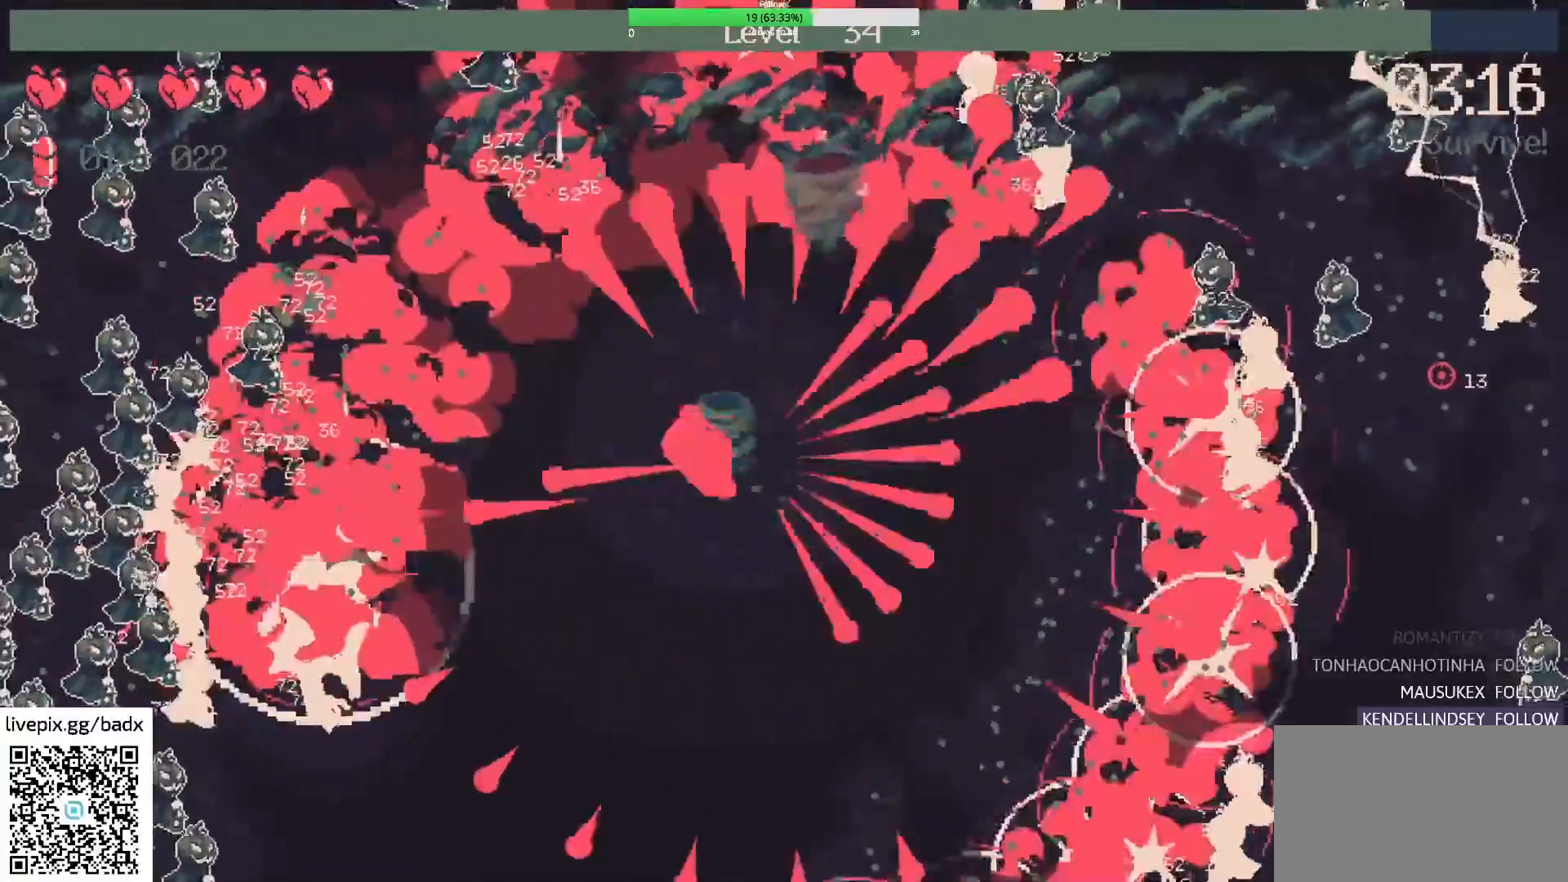
{"keys": ["d", "s"], "mouse": [], "events": [[33, "a", "up"], [133, "s", "down"], [467, "d", "down"]]}
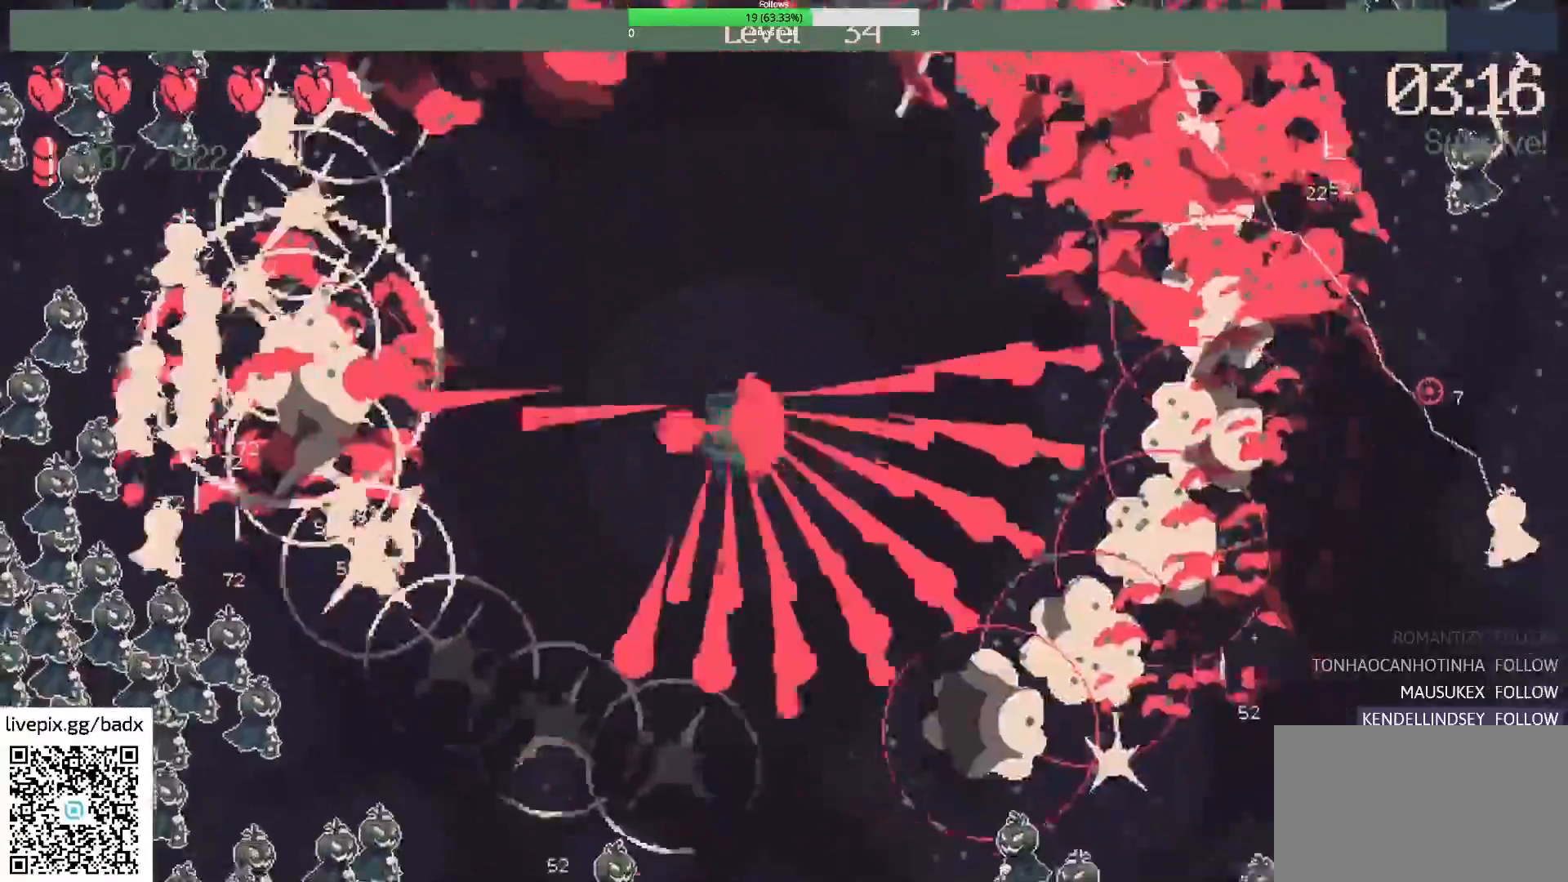
{"keys": ["a", "w"], "mouse": [], "events": [[100, "s", "up"], [233, "w", "down"], [333, "d", "up"], [467, "a", "down"]]}
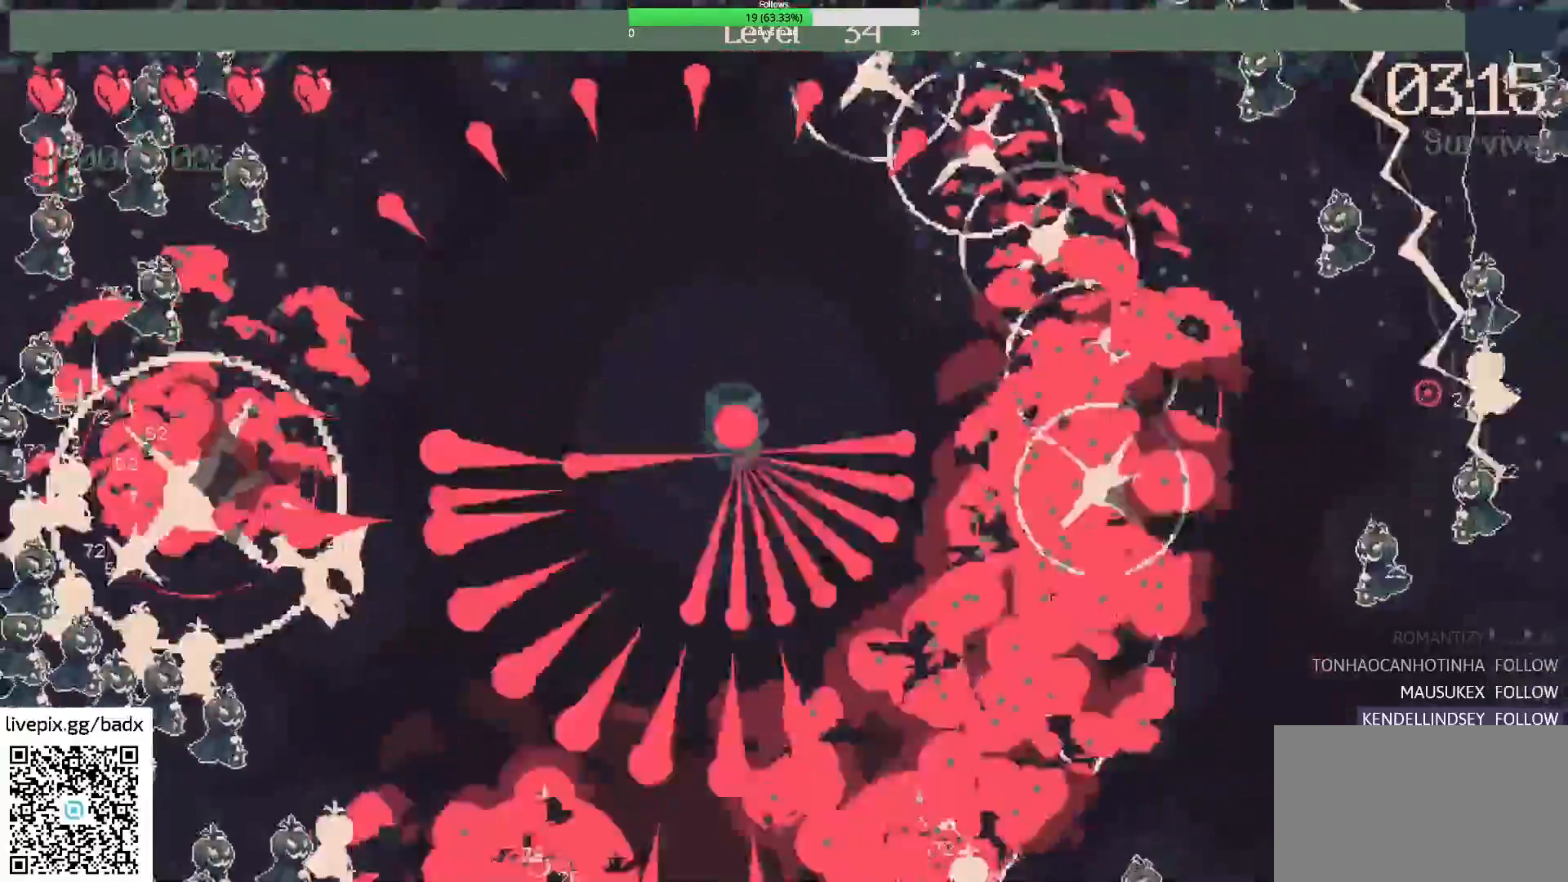
{"keys": ["w"], "mouse": [], "events": [[17, "w", "up"], [217, "a", "up"], [300, "w", "down"]]}
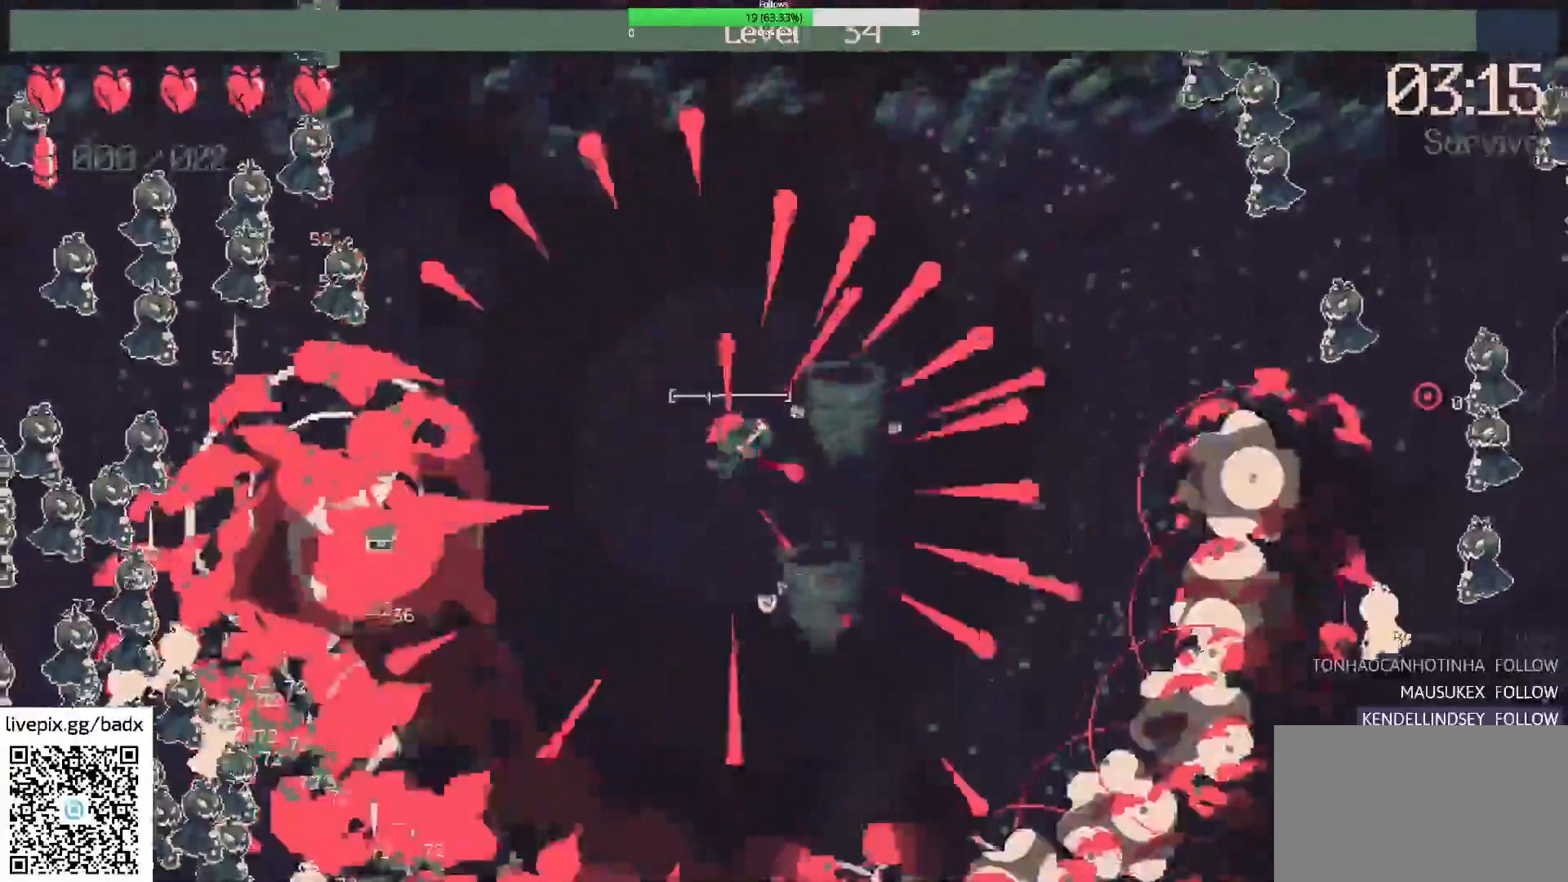
{"keys": ["a", "s"], "mouse": [], "events": [[33, "d", "down"], [133, "w", "up"], [317, "s", "down"], [350, "d", "up"], [400, "a", "down"]]}
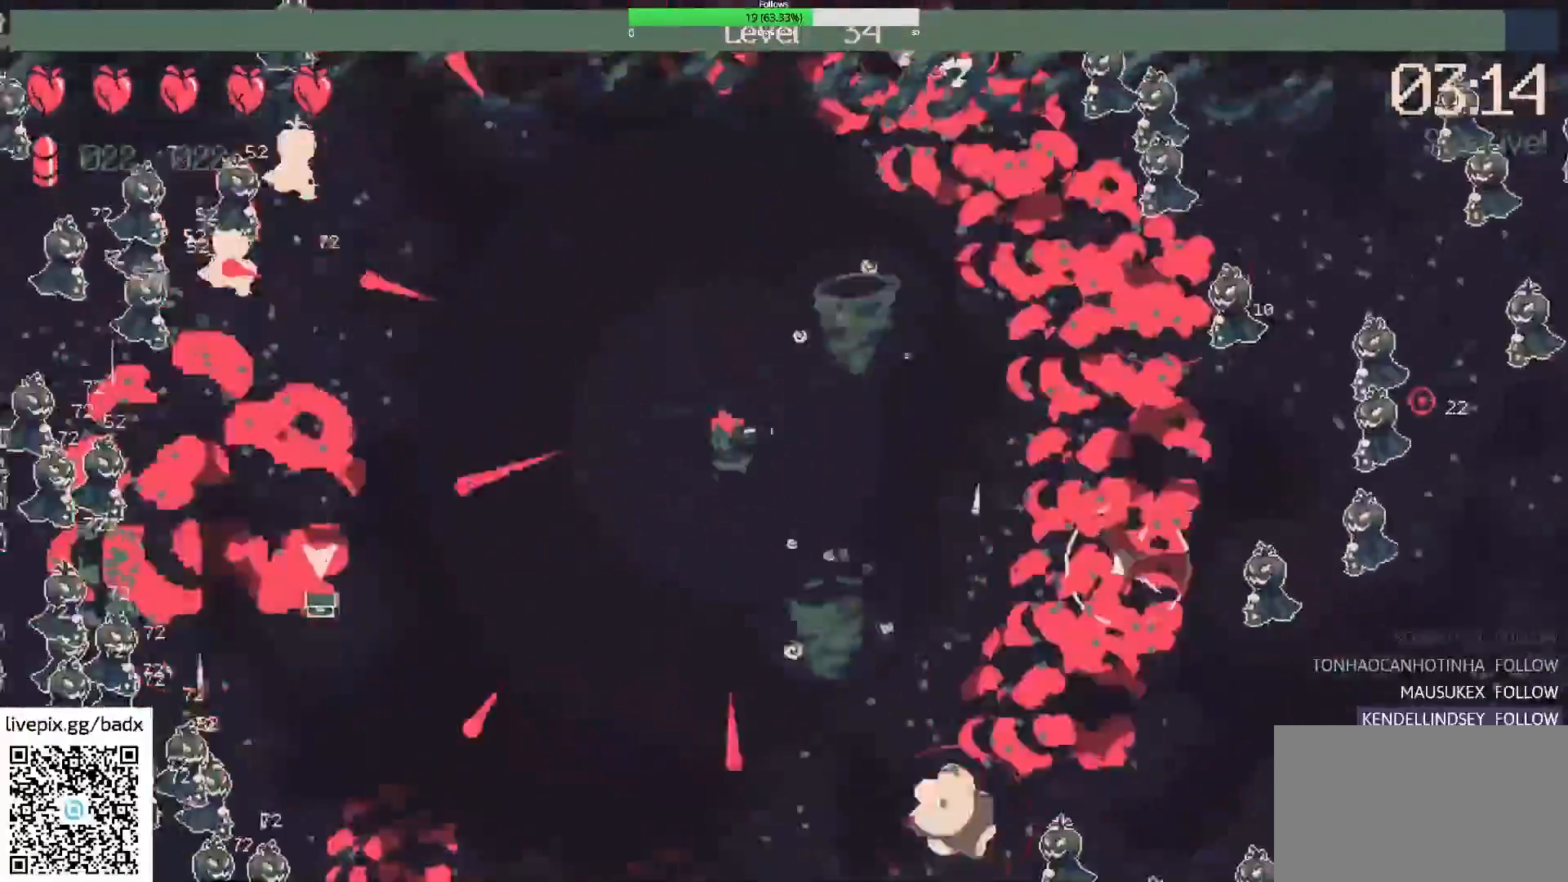
{"keys": ["a", "w"], "mouse": ["right"], "events": [[183, "s", "up"], [333, "w", "down"], [433, "mouse_right", "down"]]}